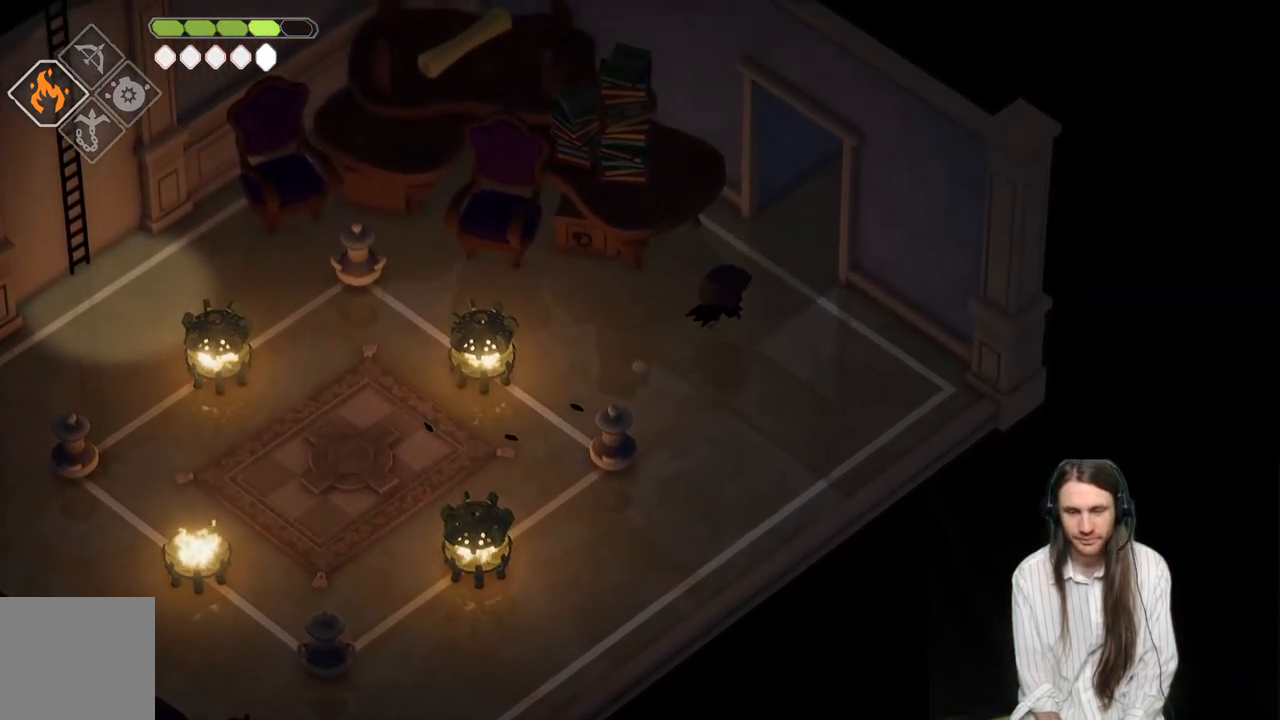
Gameplay with a controller (Xbox layout); each line is a JSON object with the inputs held at the frame after it. "events" lists button and stick changes between this image and that frame as [ms after this image, input, new state], when the widget could be followed in between.
{"buttons": [], "left_stick": "up-right", "right_stick": "center", "events": [[67, "B", "up"]]}
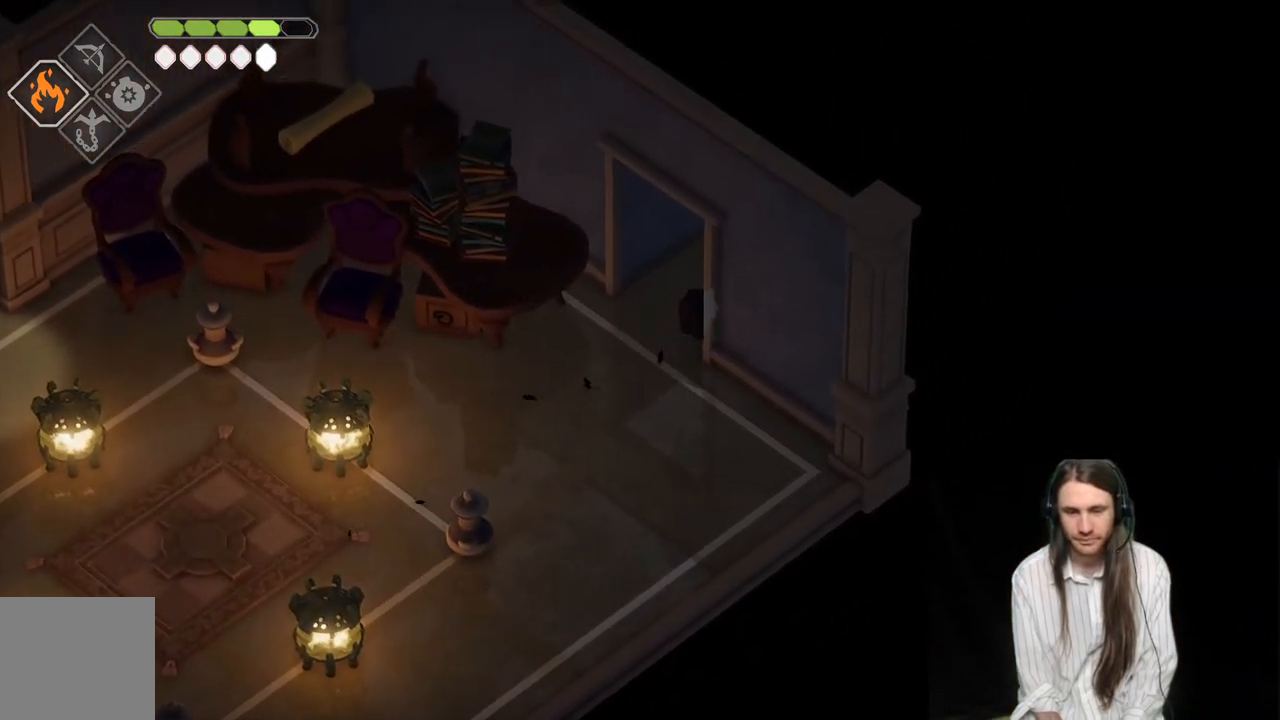
{"buttons": [], "left_stick": "up-right", "right_stick": "center", "events": []}
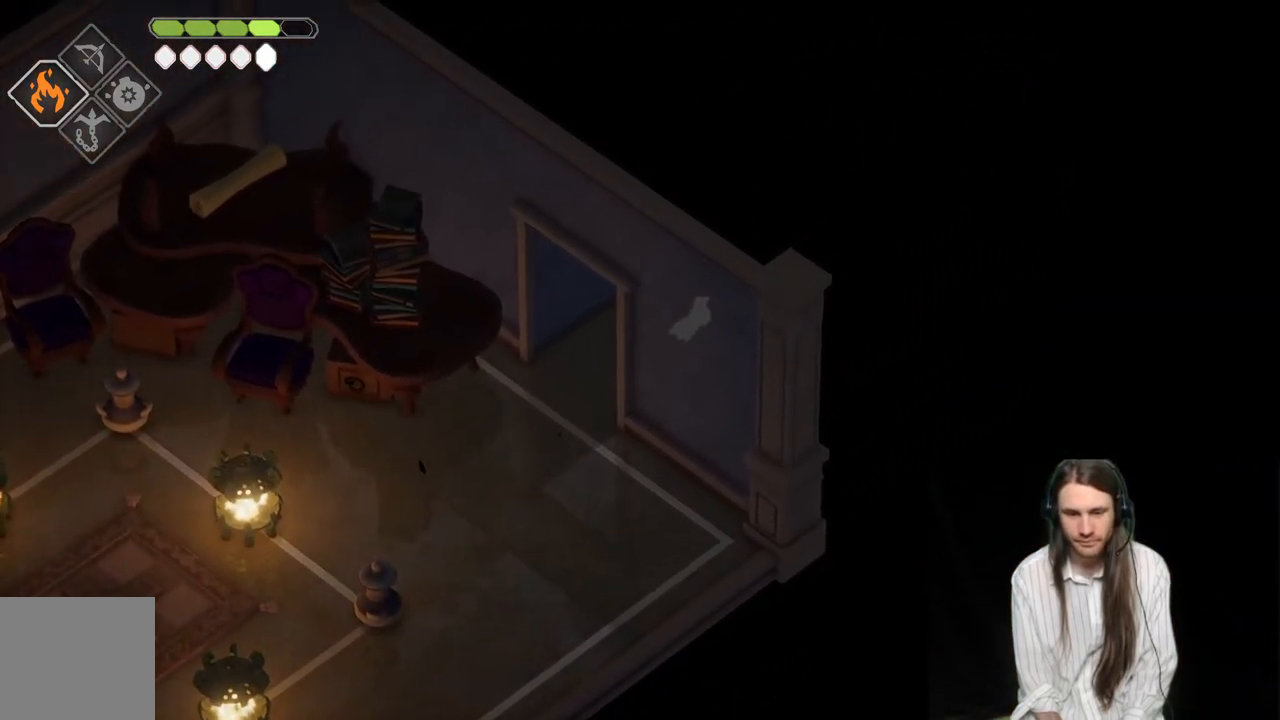
{"buttons": [], "left_stick": "up-right", "right_stick": "center", "events": []}
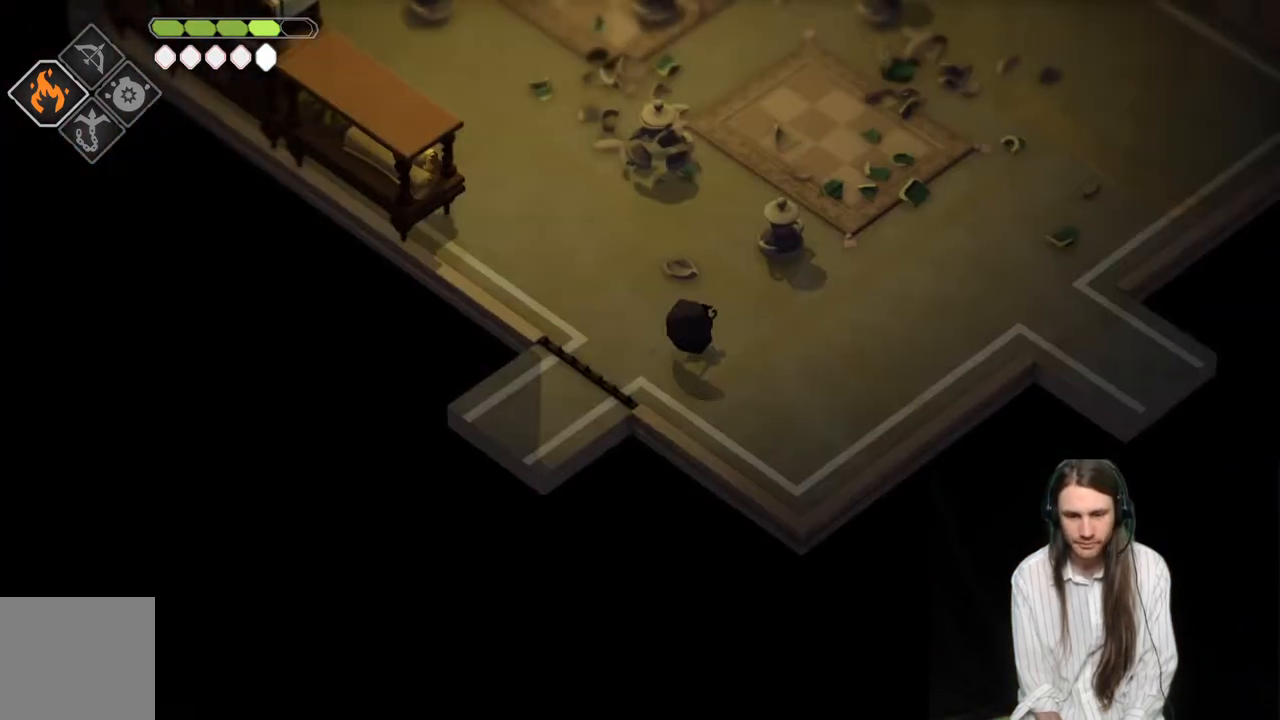
{"buttons": ["B"], "left_stick": "right", "right_stick": "center", "events": [[200, "left_stick", "right"], [383, "B", "down"]]}
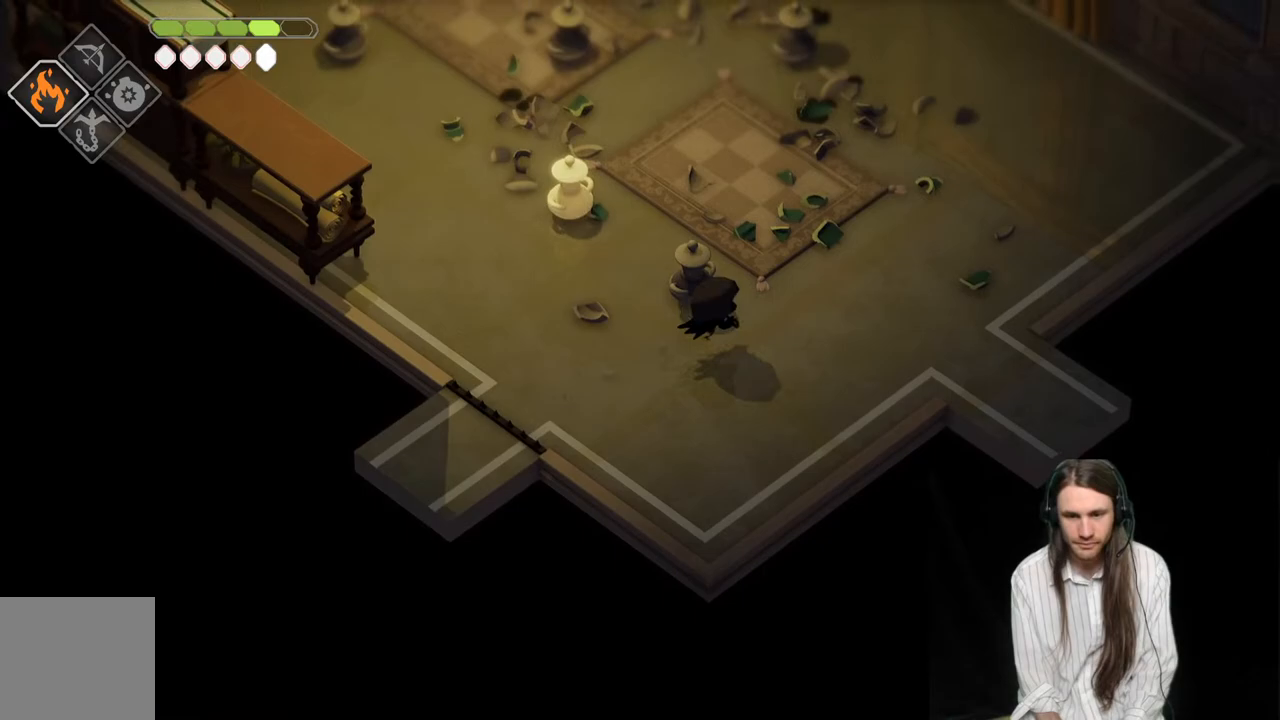
{"buttons": [], "left_stick": "down-right", "right_stick": "center", "events": [[67, "B", "up"], [83, "left_stick", "down-right"]]}
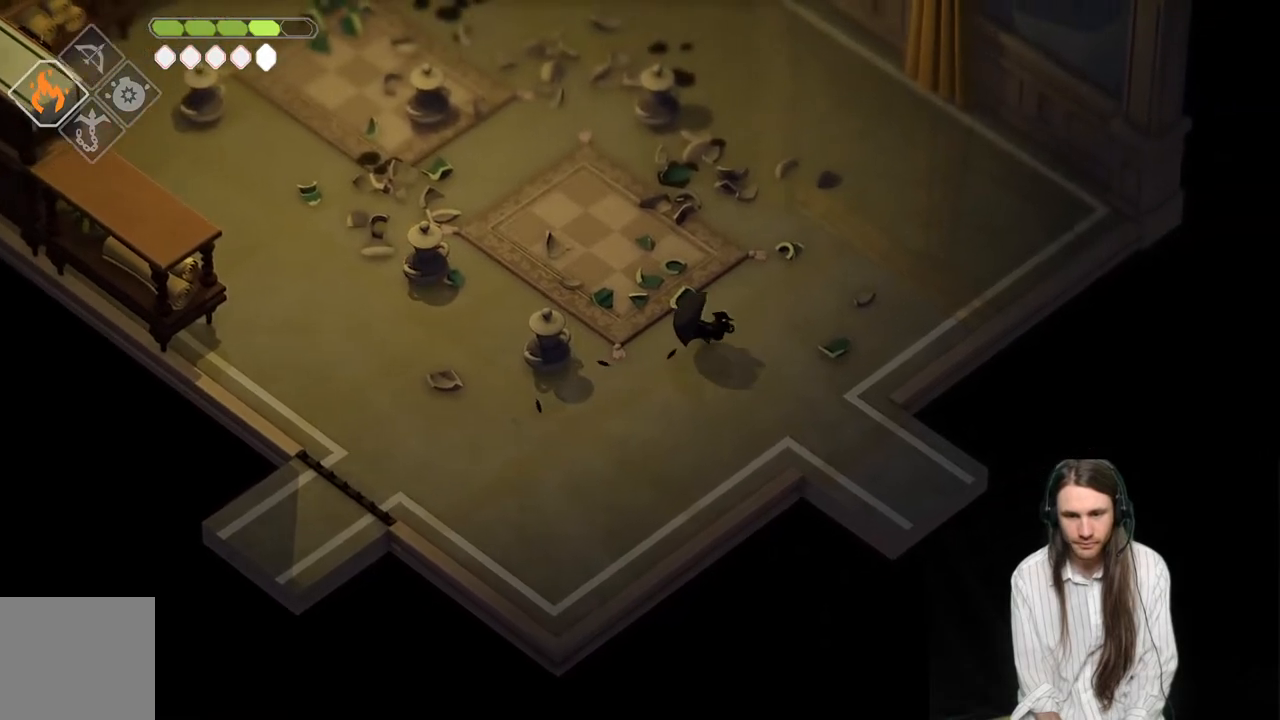
{"buttons": [], "left_stick": "down-right", "right_stick": "center", "events": []}
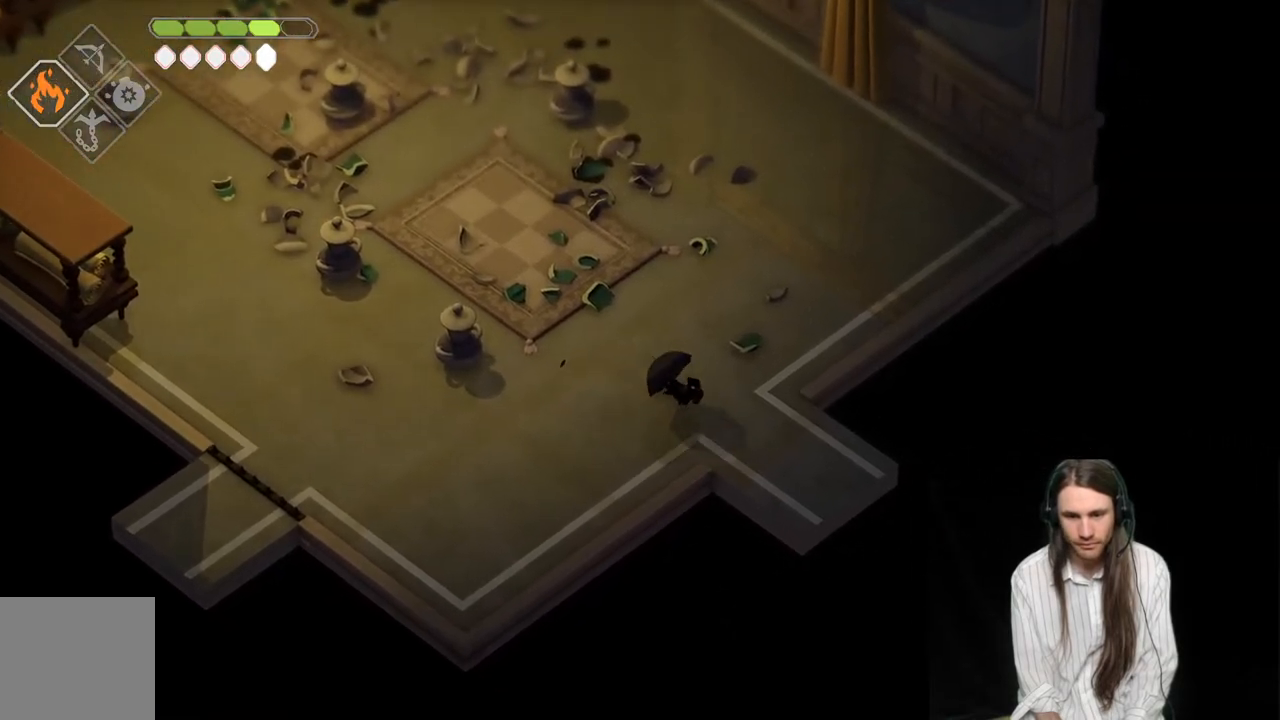
{"buttons": [], "left_stick": "down-right", "right_stick": "center", "events": [[133, "B", "down"], [317, "B", "up"]]}
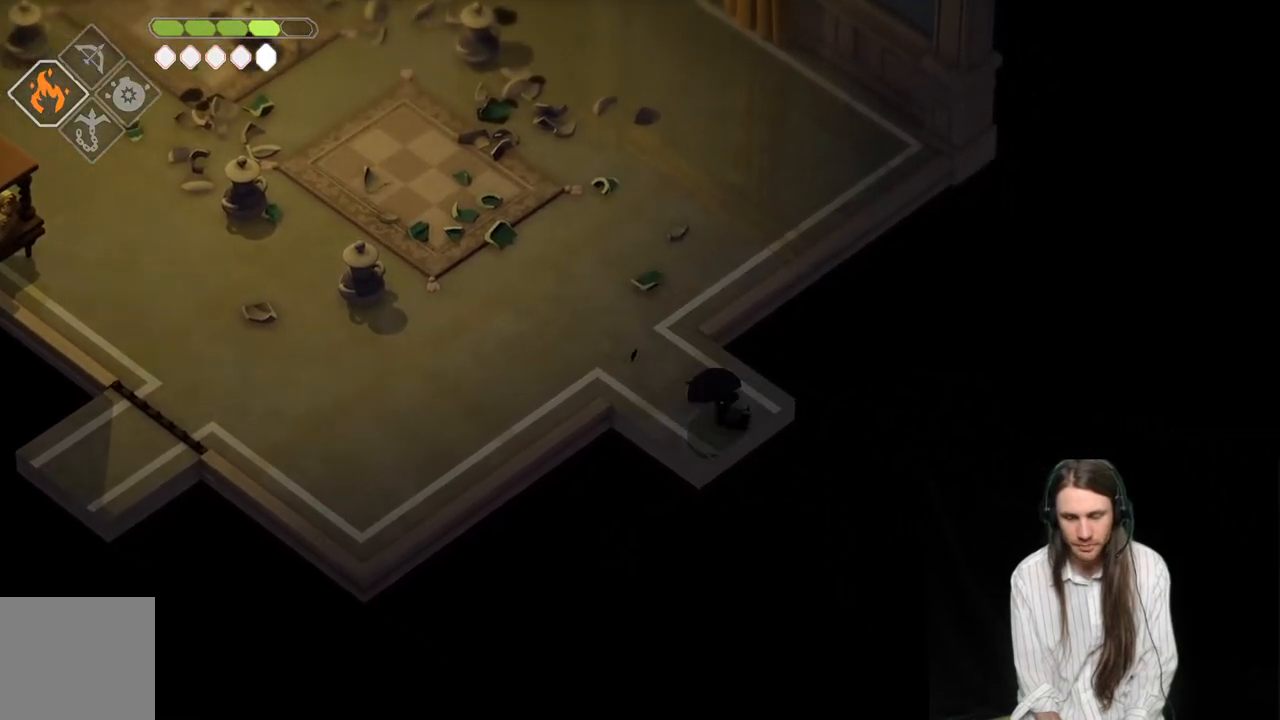
{"buttons": [], "left_stick": "center", "right_stick": "center", "events": [[417, "left_stick", "center"]]}
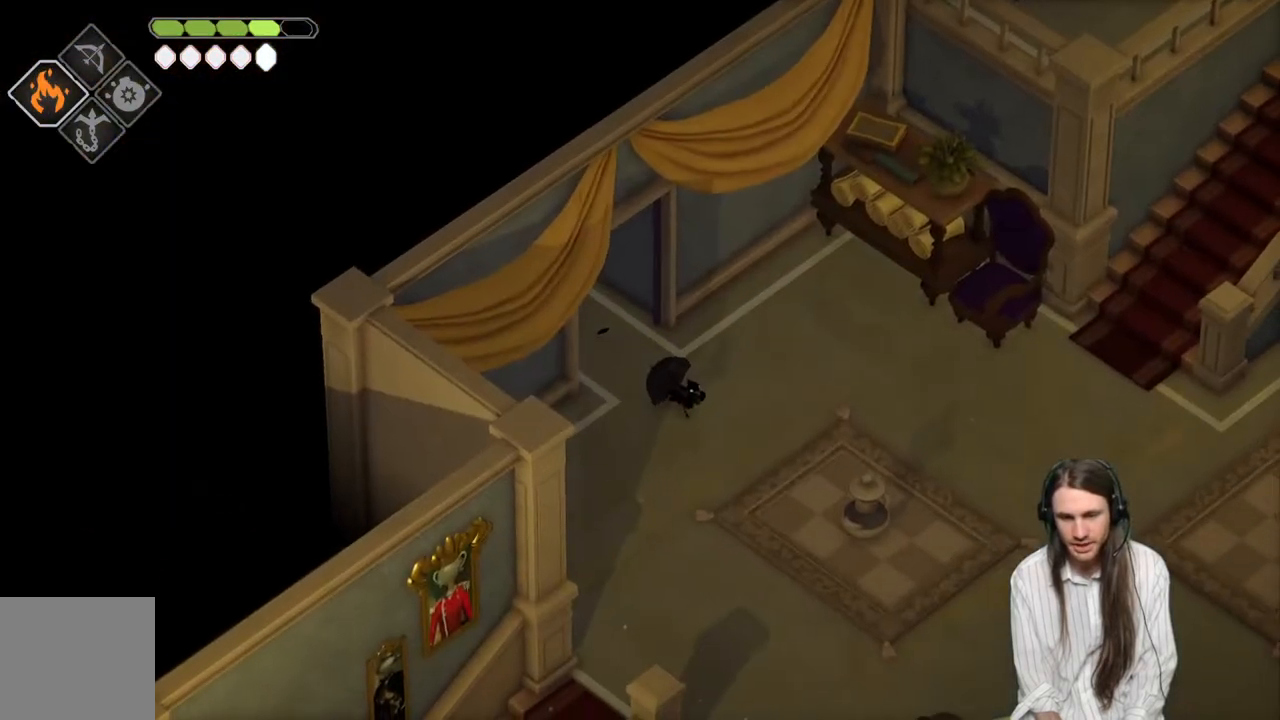
{"buttons": [], "left_stick": "down", "right_stick": "center", "events": [[100, "left_stick", "down"]]}
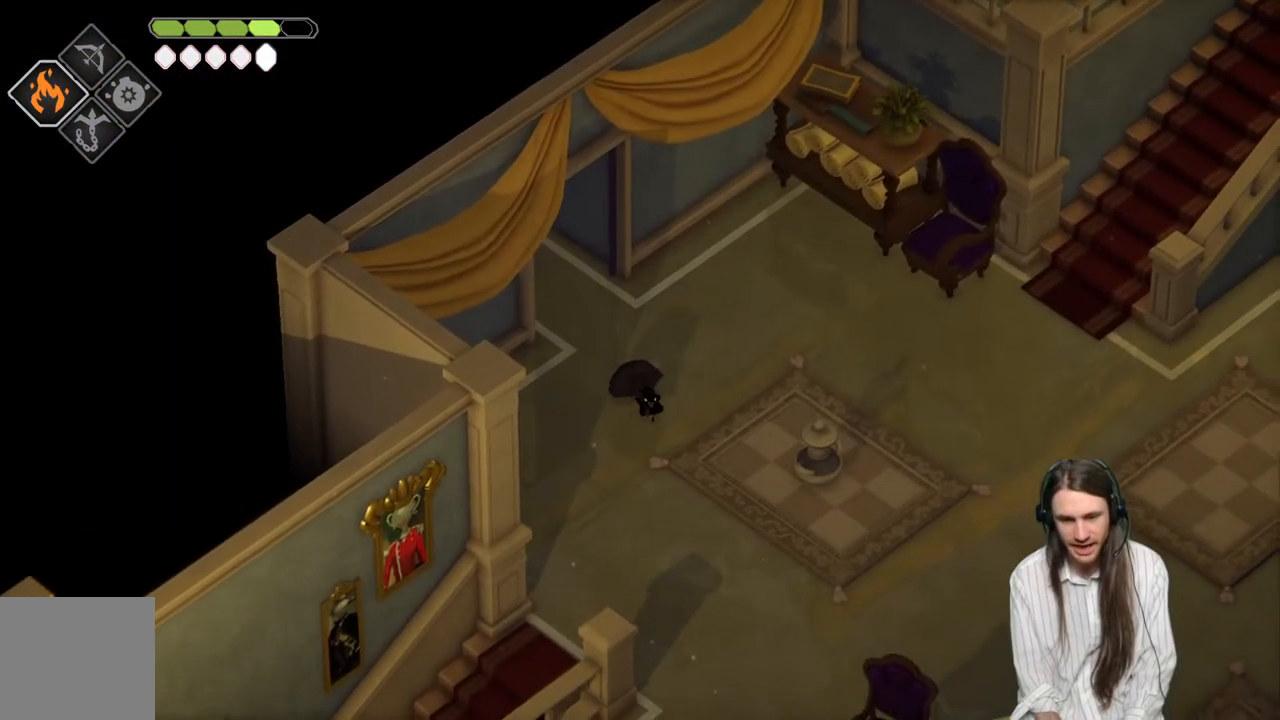
{"buttons": [], "left_stick": "down-right", "right_stick": "center", "events": [[367, "left_stick", "down-right"]]}
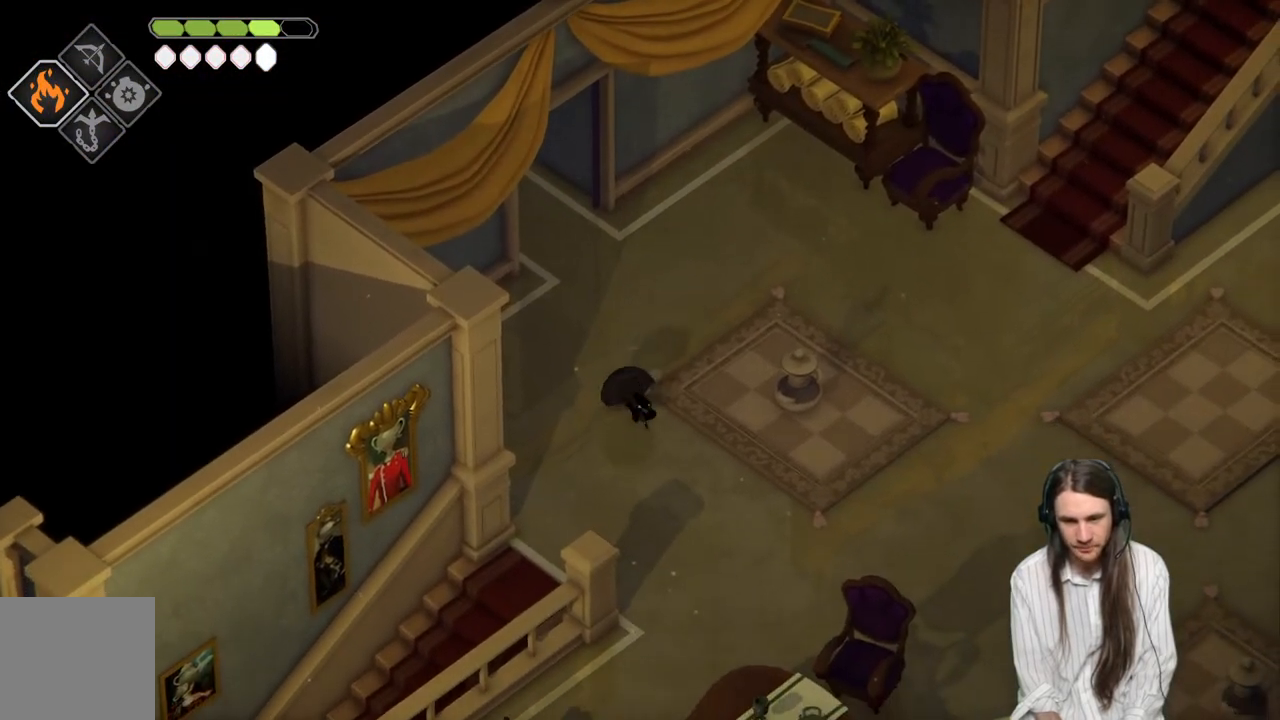
{"buttons": [], "left_stick": "right", "right_stick": "up-right", "events": [[200, "right_stick", "up-right"], [233, "left_stick", "right"]]}
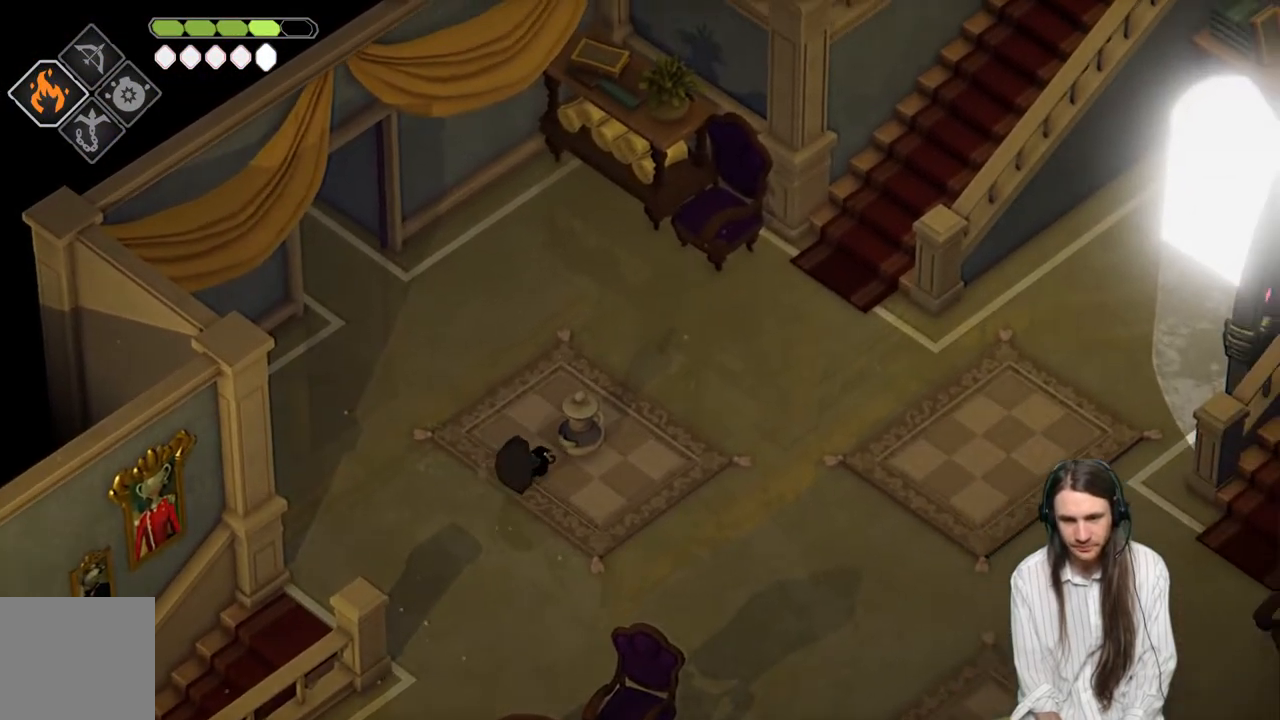
{"buttons": ["B"], "left_stick": "up-right", "right_stick": "up-right", "events": [[133, "left_stick", "up-right"], [467, "B", "down"]]}
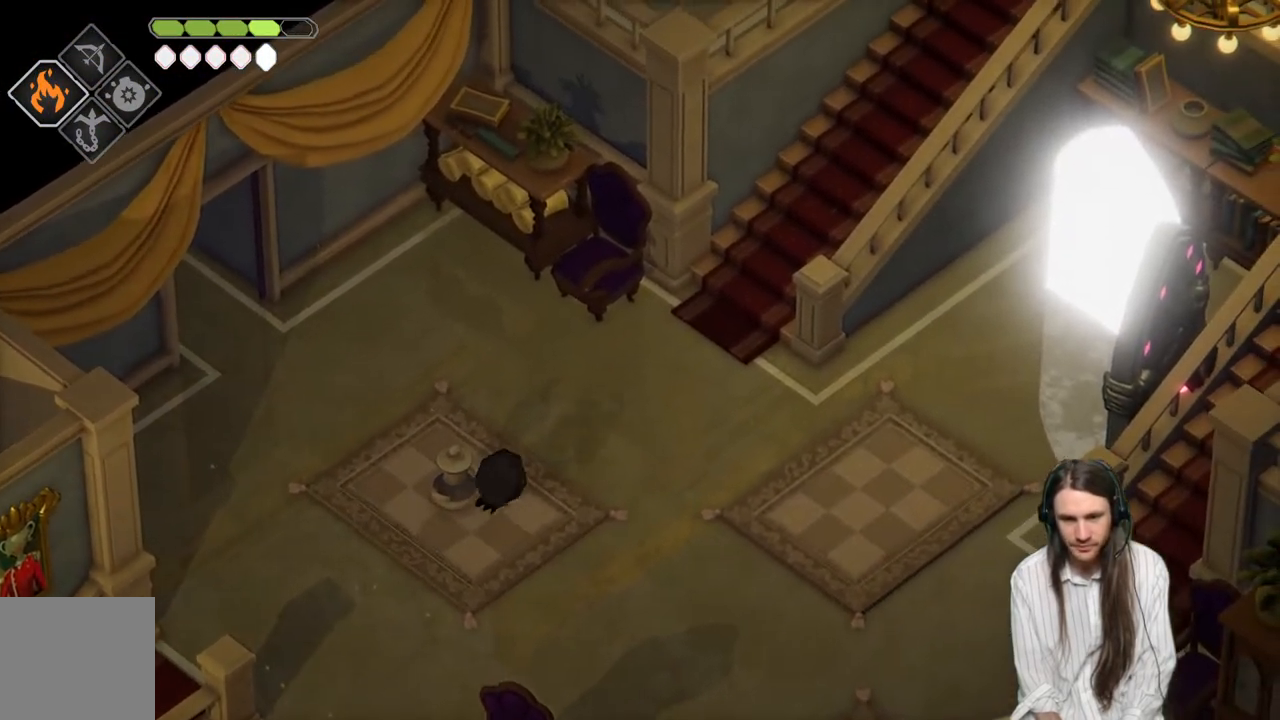
{"buttons": [], "left_stick": "up-right", "right_stick": "up-right", "events": [[150, "B", "up"]]}
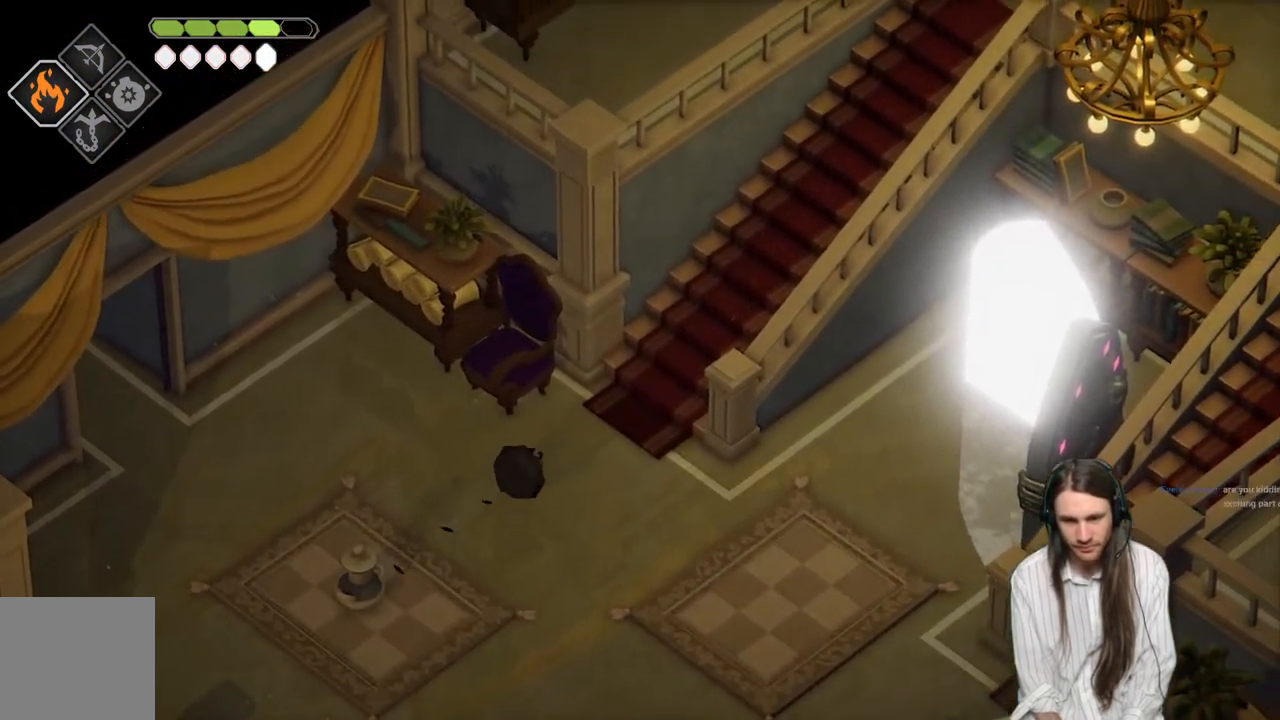
{"buttons": [], "left_stick": "up-right", "right_stick": "up-right", "events": [[250, "B", "down"], [433, "B", "up"]]}
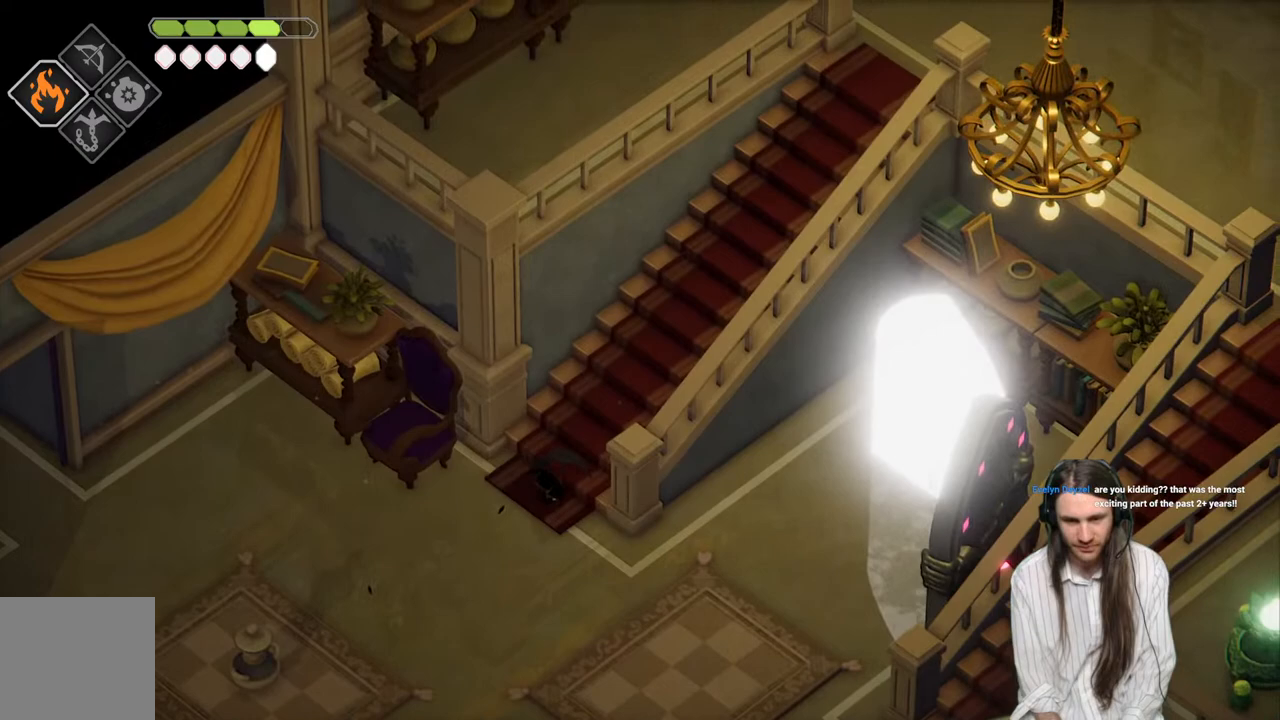
{"buttons": [], "left_stick": "up-right", "right_stick": "up-right", "events": []}
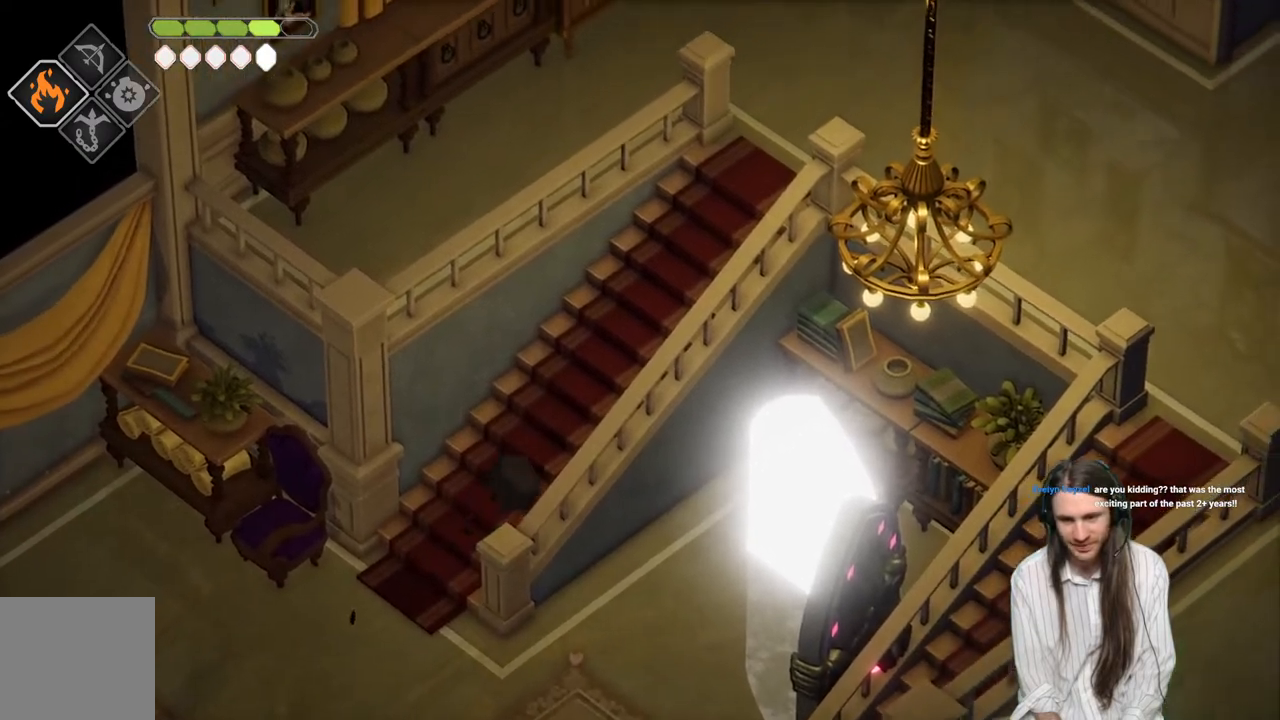
{"buttons": [], "left_stick": "up-right", "right_stick": "up-right", "events": [[133, "B", "down"], [317, "B", "up"]]}
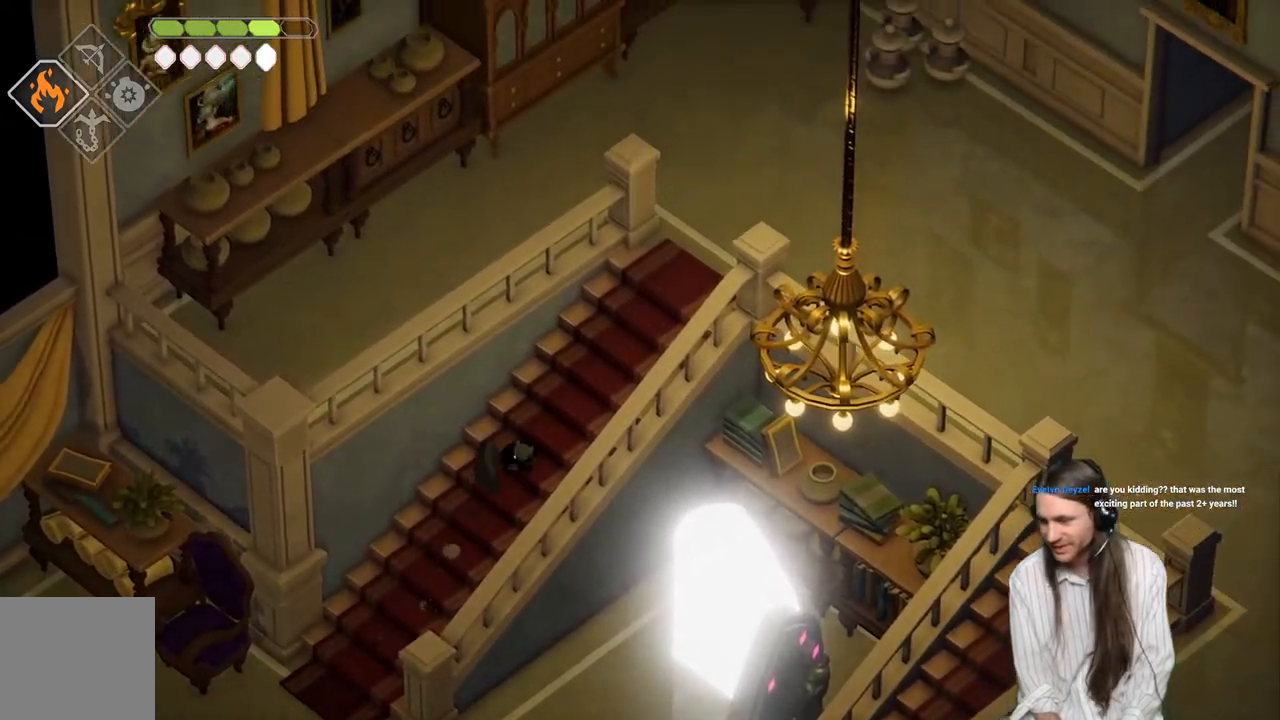
{"buttons": [], "left_stick": "up-right", "right_stick": "center", "events": [[350, "right_stick", "center"]]}
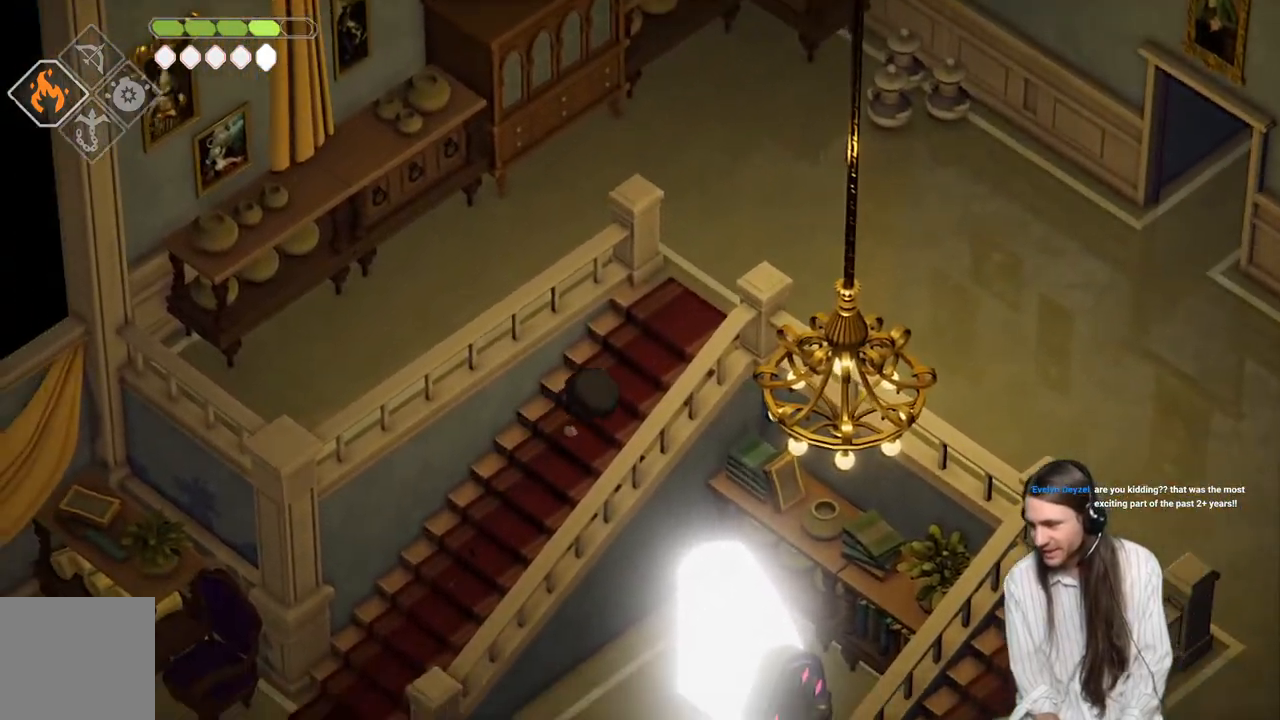
{"buttons": [], "left_stick": "center", "right_stick": "center", "events": [[217, "left_stick", "center"]]}
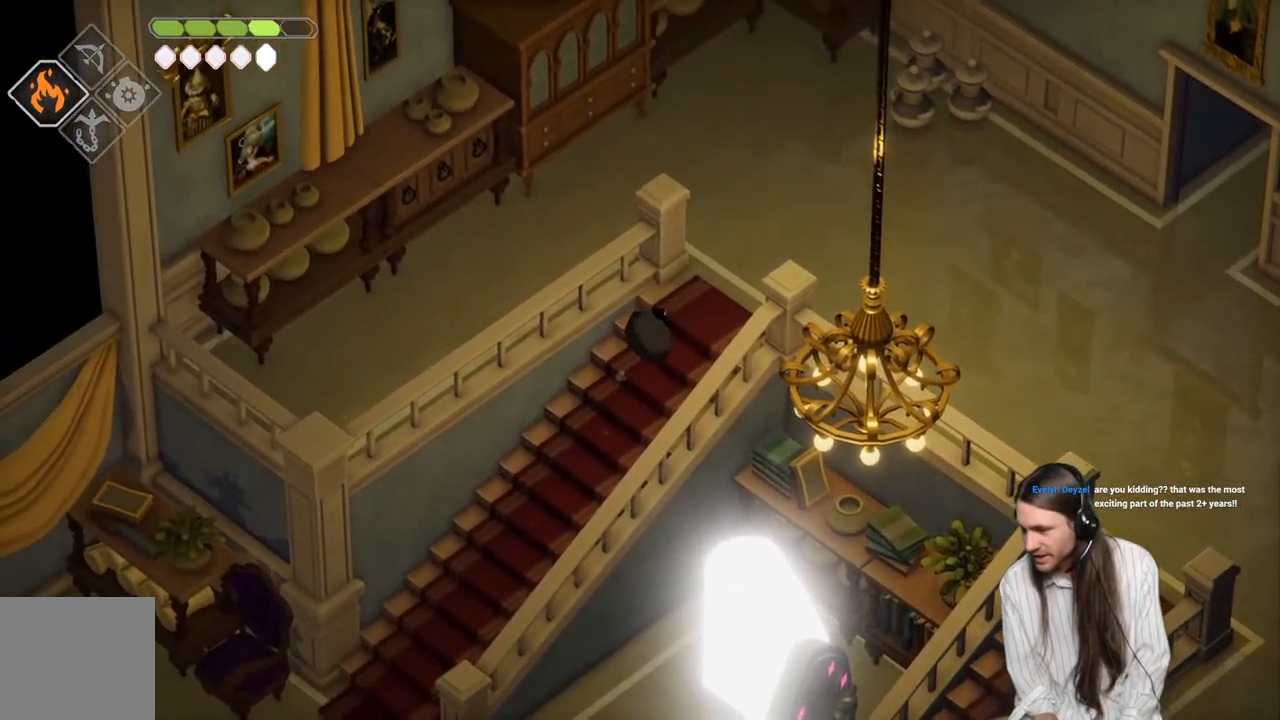
{"buttons": [], "left_stick": "center", "right_stick": "center", "events": []}
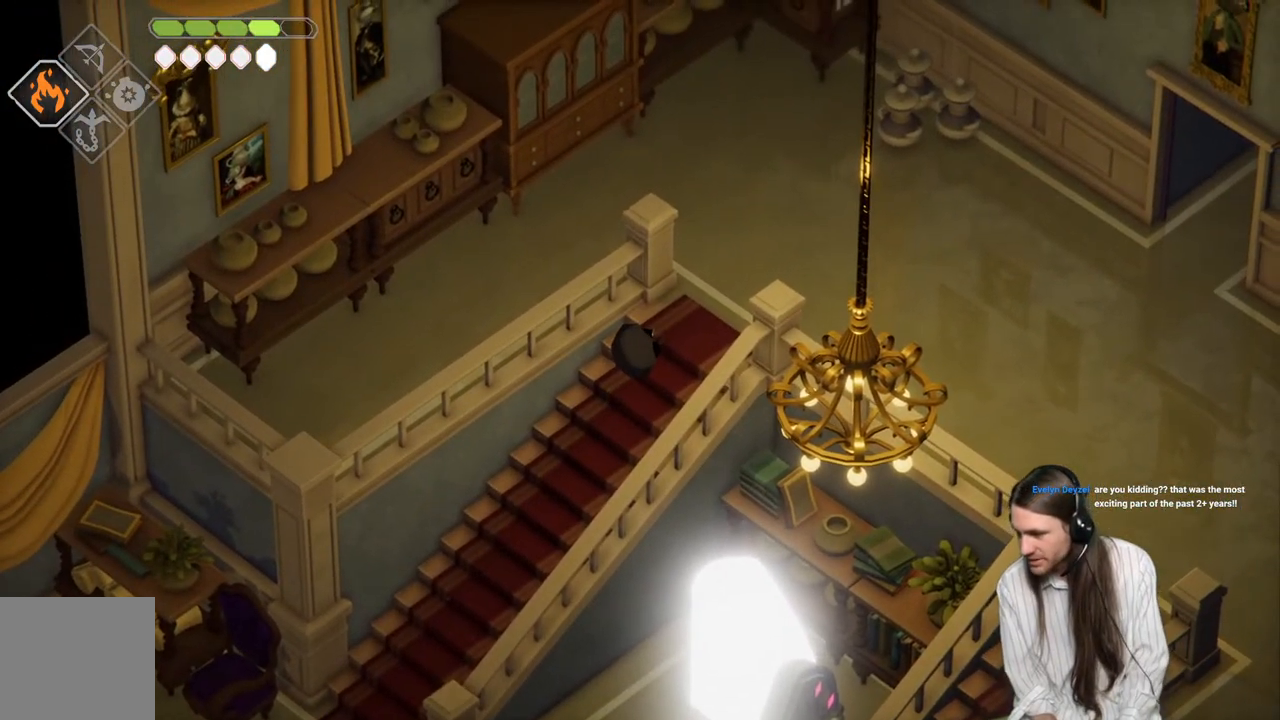
{"buttons": [], "left_stick": "center", "right_stick": "center", "events": []}
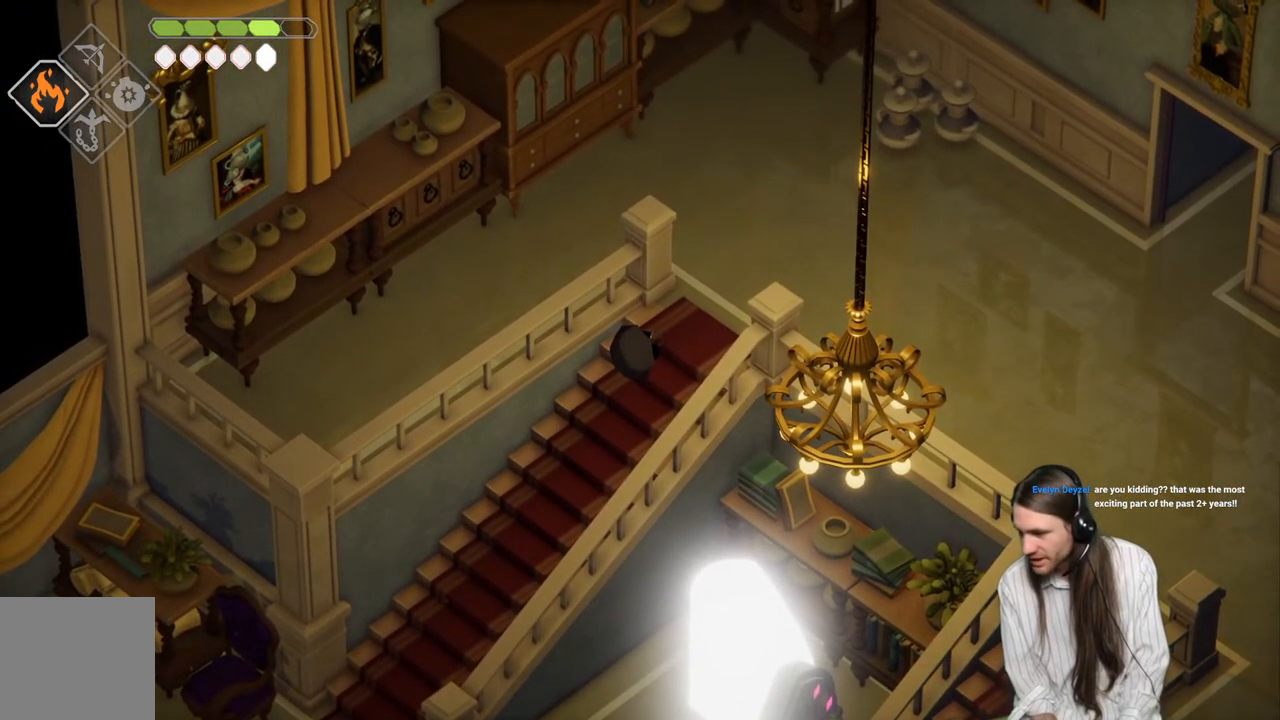
{"buttons": [], "left_stick": "center", "right_stick": "center", "events": []}
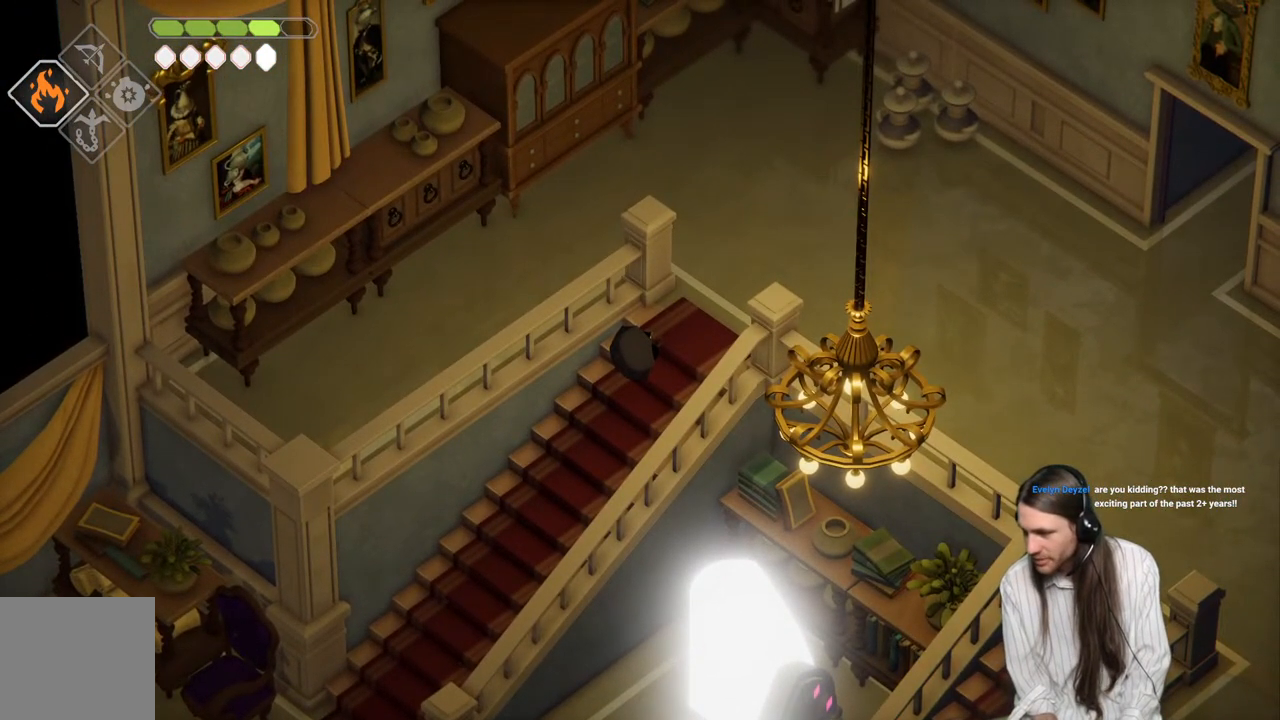
{"buttons": [], "left_stick": "up-right", "right_stick": "center", "events": [[383, "left_stick", "up-right"]]}
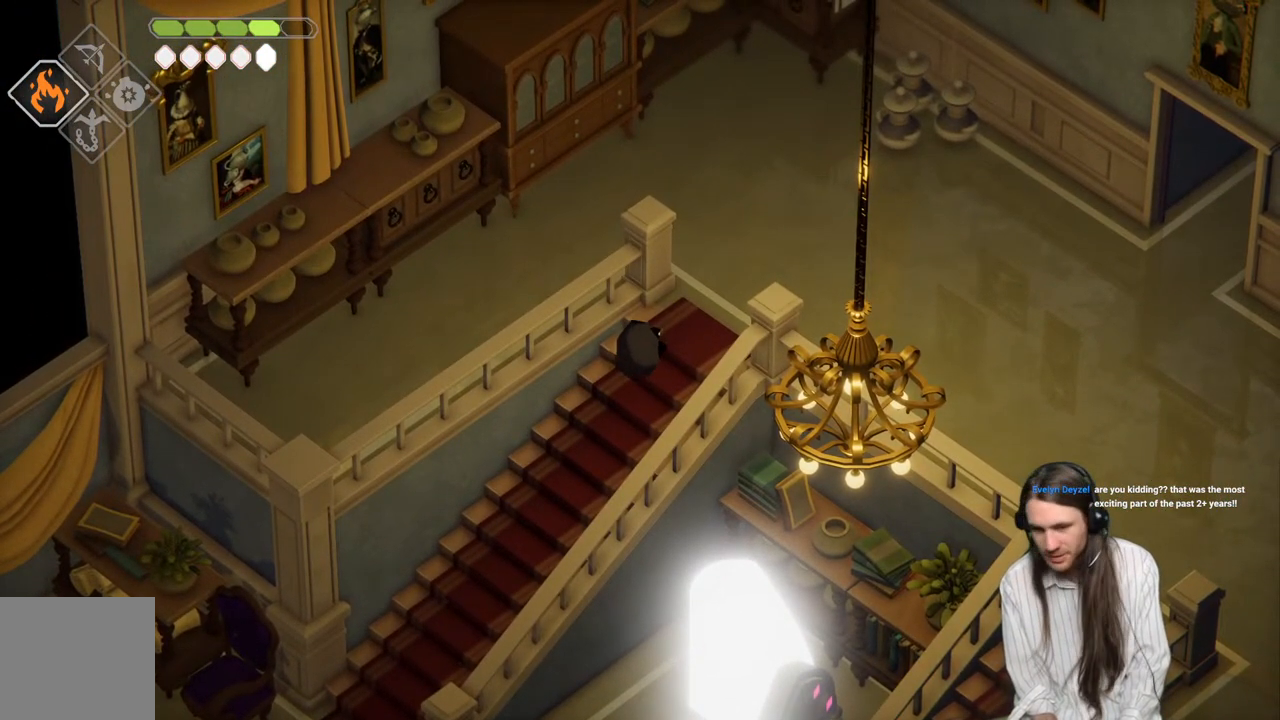
{"buttons": [], "left_stick": "up-right", "right_stick": "center", "events": [[250, "left_stick", "up"], [367, "left_stick", "up-right"]]}
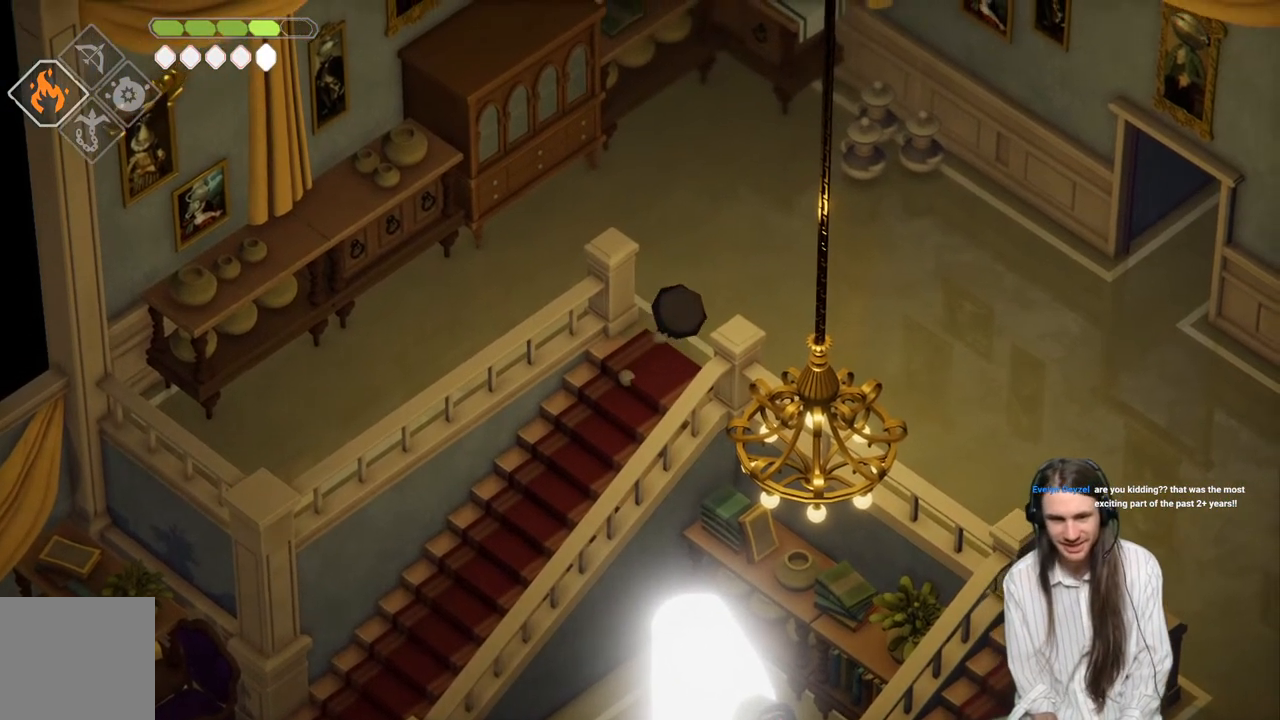
{"buttons": [], "left_stick": "right", "right_stick": "right", "events": [[167, "left_stick", "right"], [333, "right_stick", "right"]]}
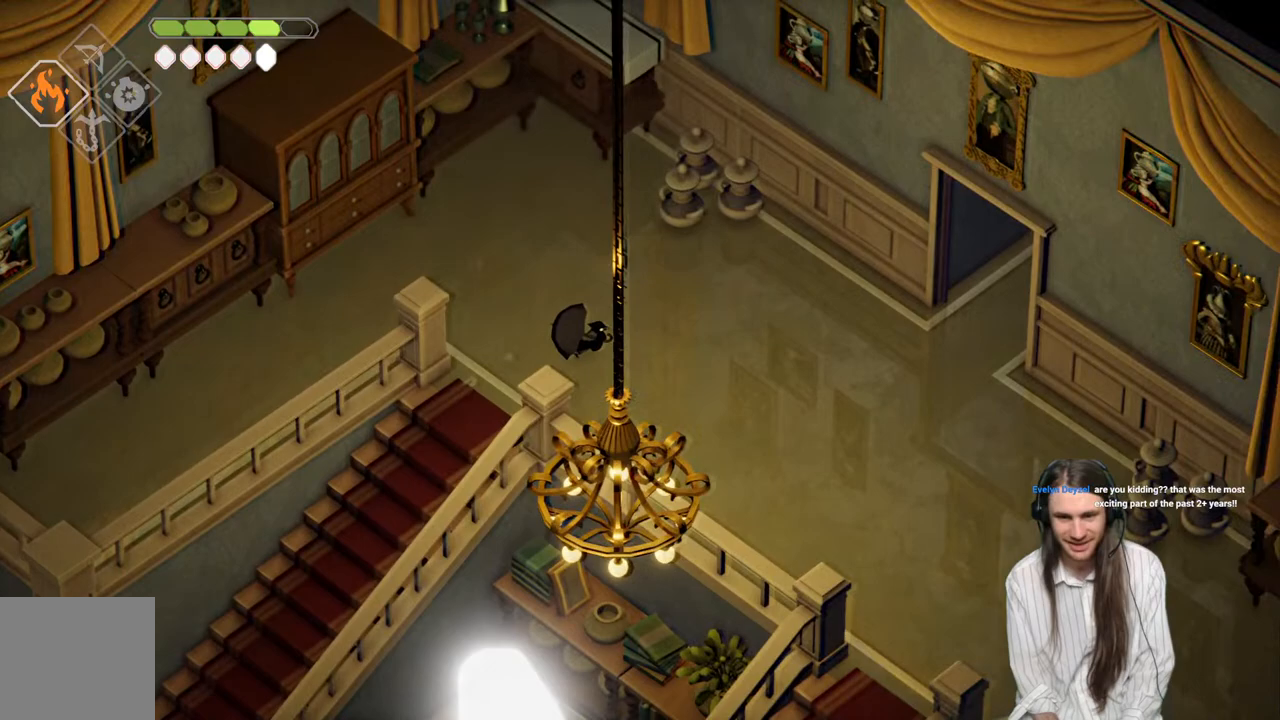
{"buttons": [], "left_stick": "right", "right_stick": "center", "events": [[33, "B", "down"], [200, "B", "up"], [283, "right_stick", "center"]]}
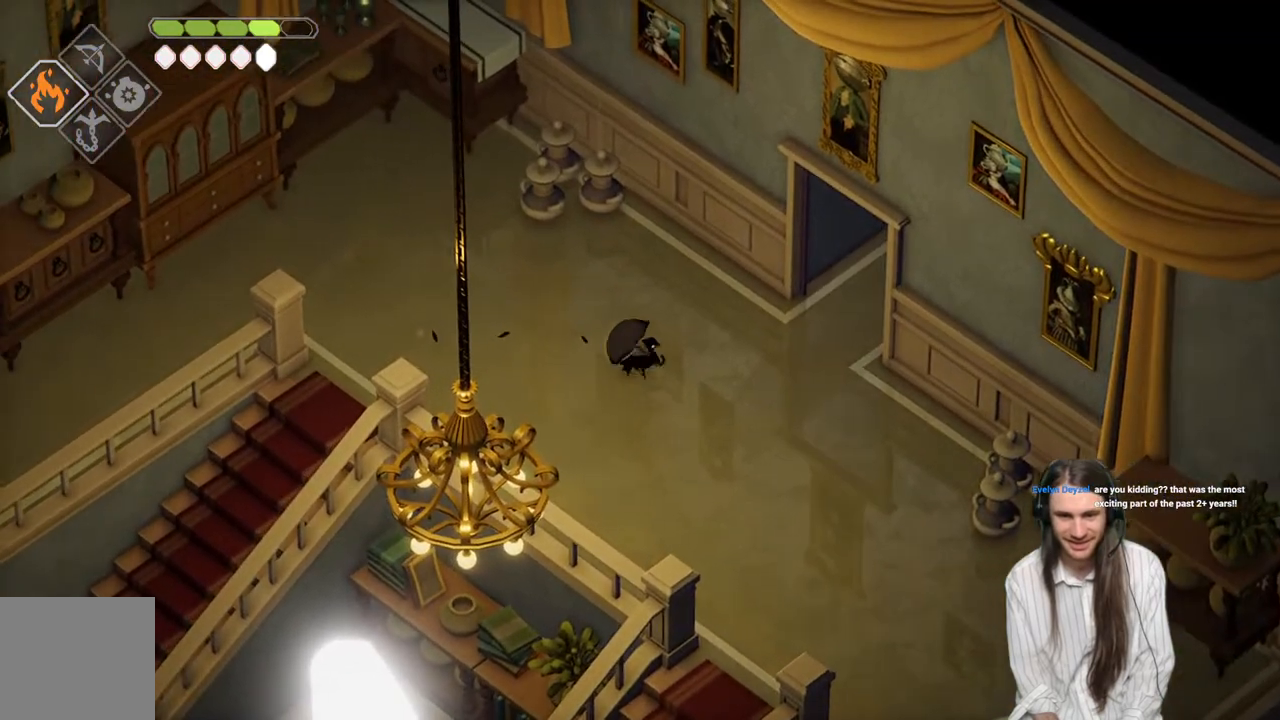
{"buttons": [], "left_stick": "right", "right_stick": "center", "events": []}
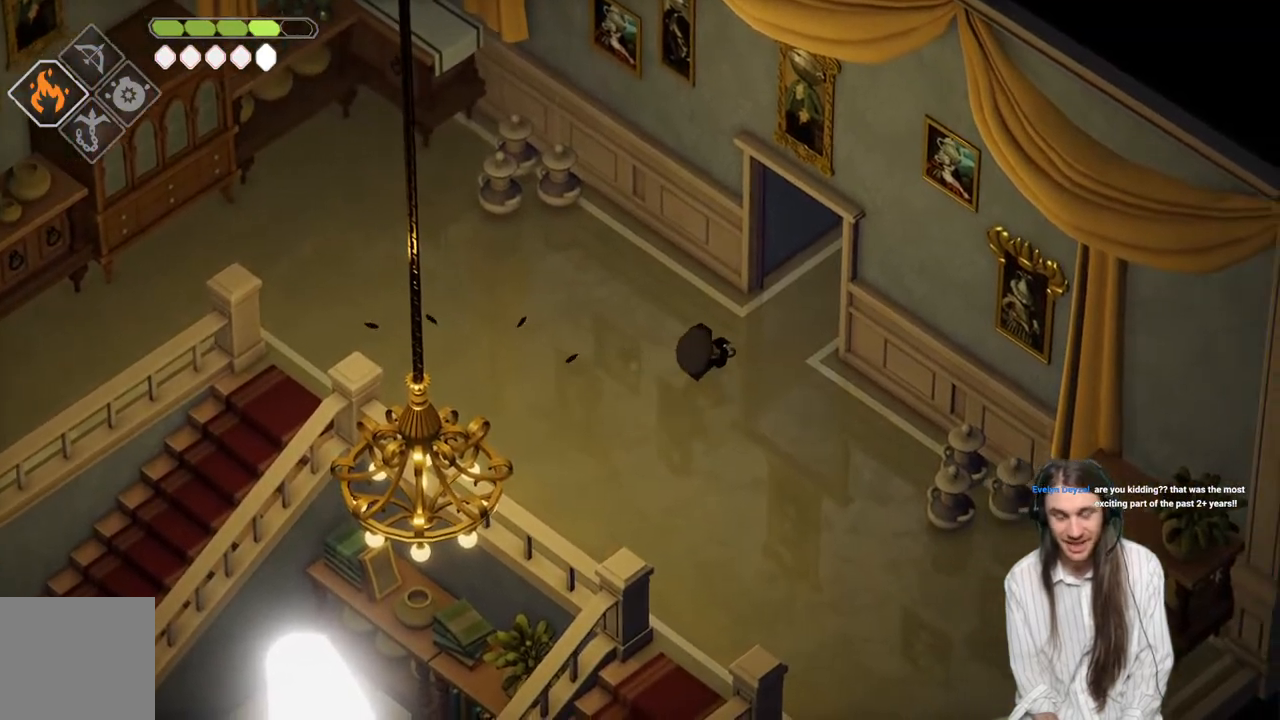
{"buttons": [], "left_stick": "up-right", "right_stick": "center", "events": [[100, "left_stick", "down-right"], [283, "left_stick", "up-right"]]}
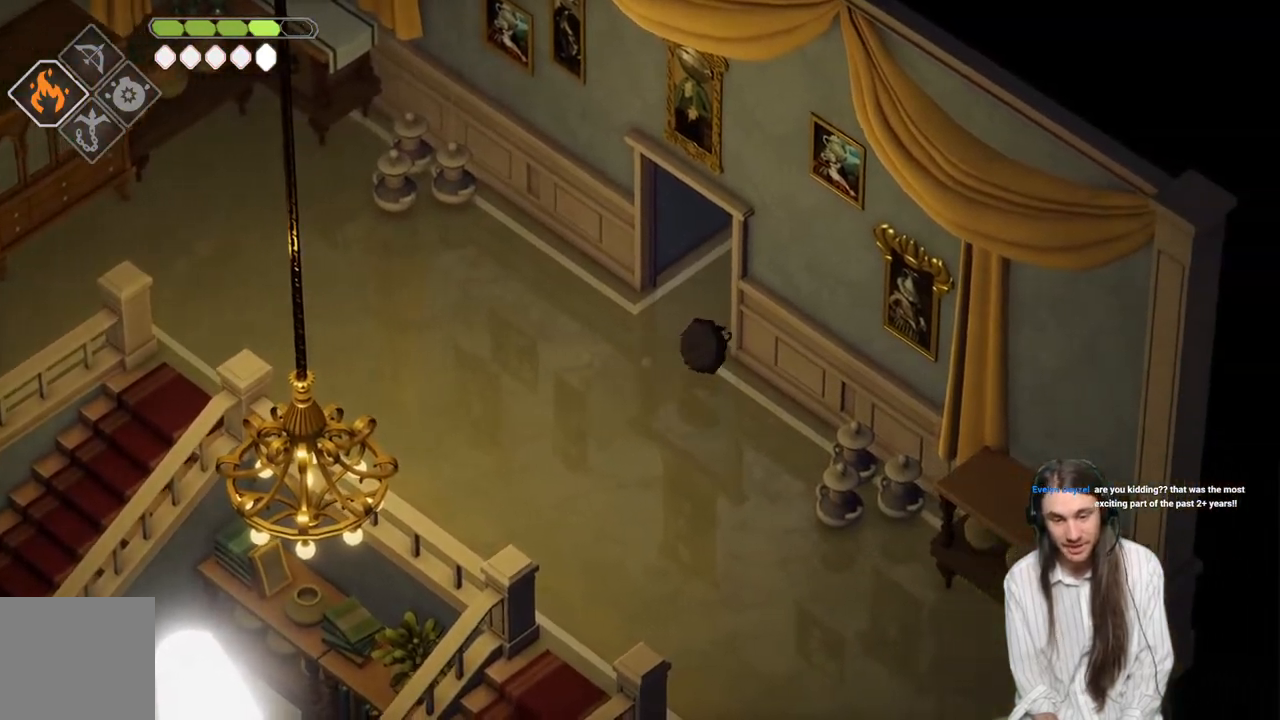
{"buttons": [], "left_stick": "up-right", "right_stick": "center", "events": [[267, "left_stick", "up"], [450, "left_stick", "up-right"]]}
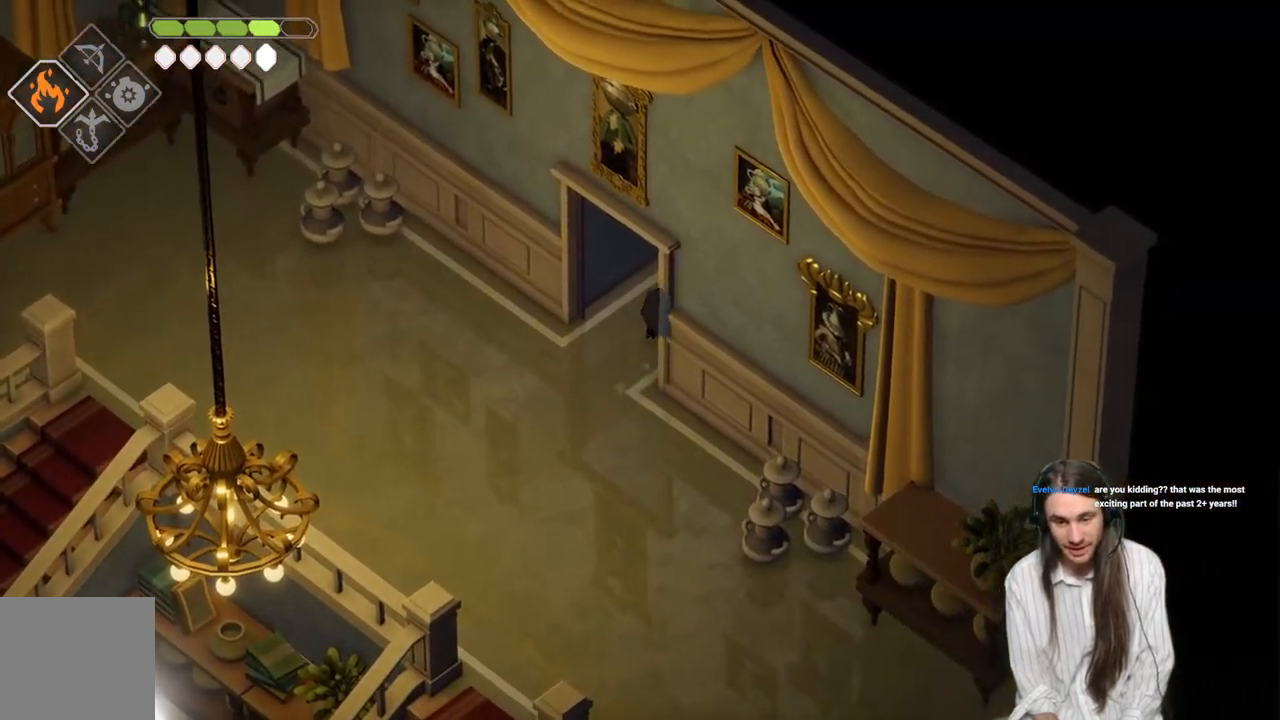
{"buttons": [], "left_stick": "up-right", "right_stick": "center", "events": [[50, "B", "down"], [283, "B", "up"]]}
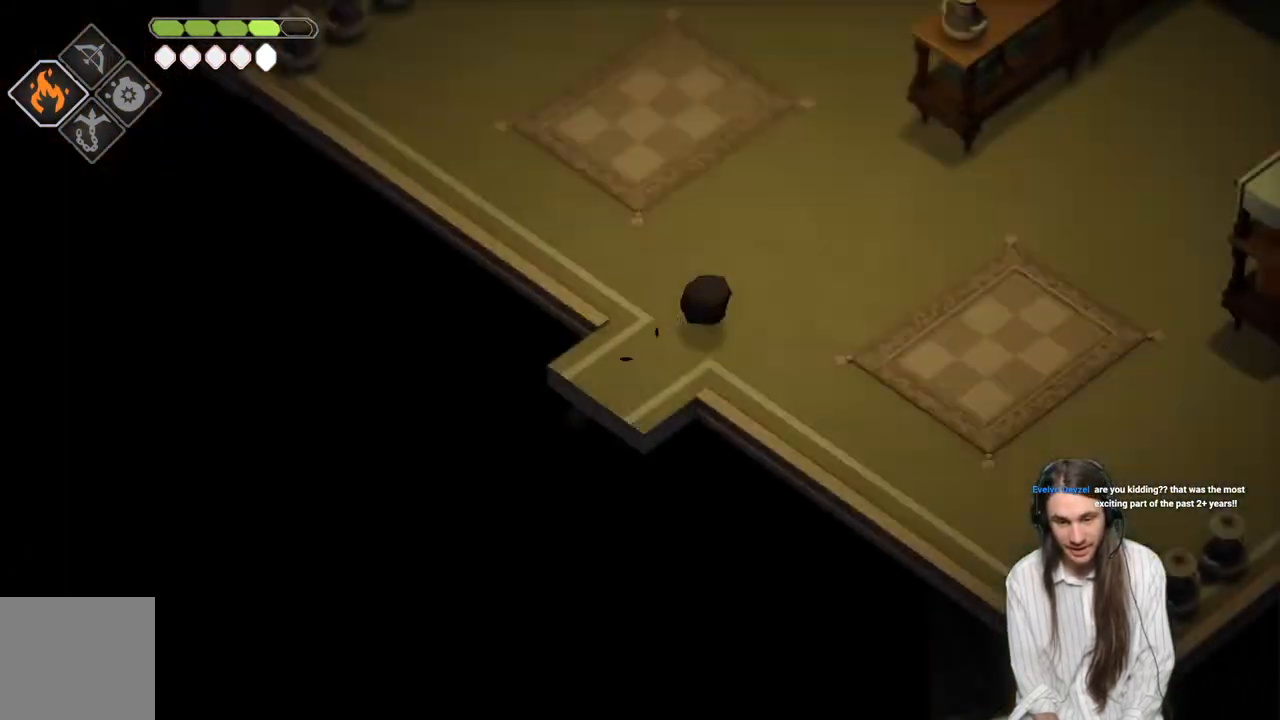
{"buttons": [], "left_stick": "up-right", "right_stick": "center", "events": [[17, "left_stick", "center"], [333, "left_stick", "up-right"]]}